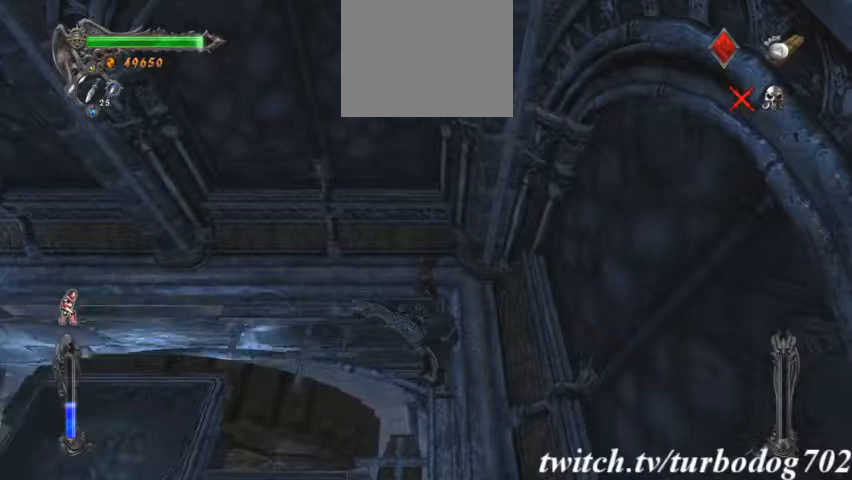
Gameplay with a controller (PlayStation layout); each line is a JSON object with the inputs held at the frame after it (dt_ms = milliseconds from this image to that frame). "events" lists button and stick changes between this image and that frame as [ms after this image, input, new state], when the widget could be followed in between. Not read: HOME L1 L3 R1 R3.
{"dt_ms": 500, "buttons": [], "events": []}
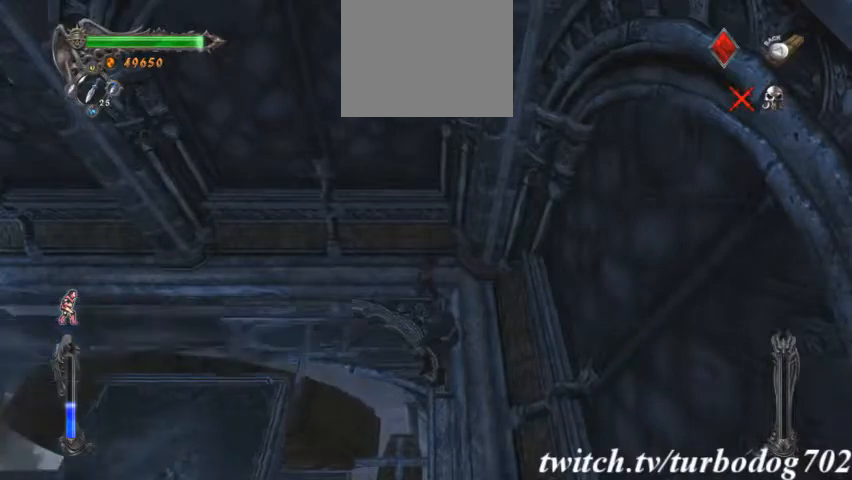
{"dt_ms": 500, "buttons": ["CROSS"], "events": [[333, "CROSS", "down"]]}
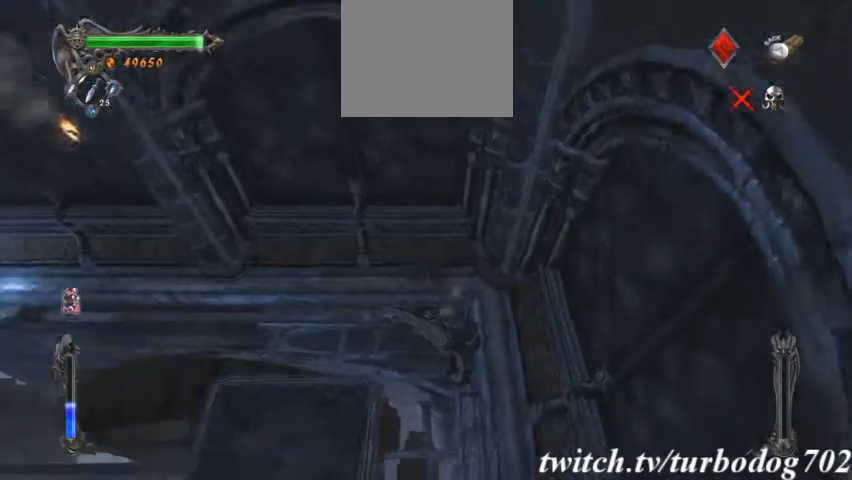
{"dt_ms": 500, "buttons": [], "events": [[467, "CROSS", "up"]]}
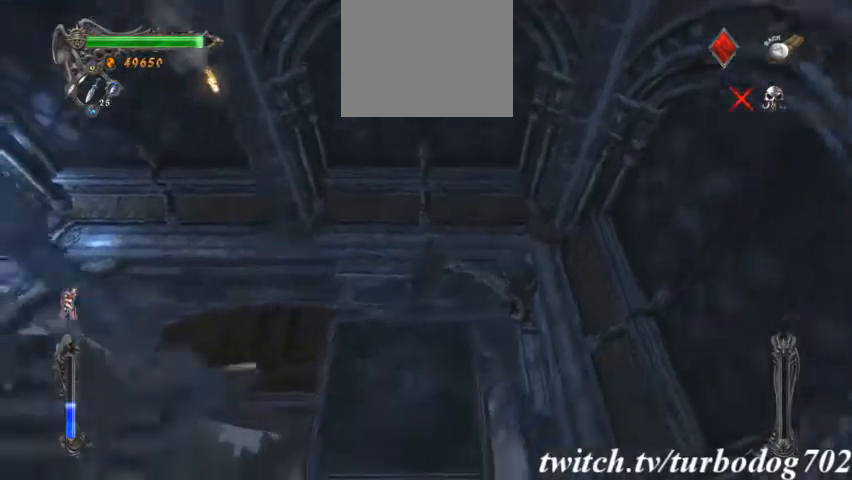
{"dt_ms": 500, "buttons": [], "events": []}
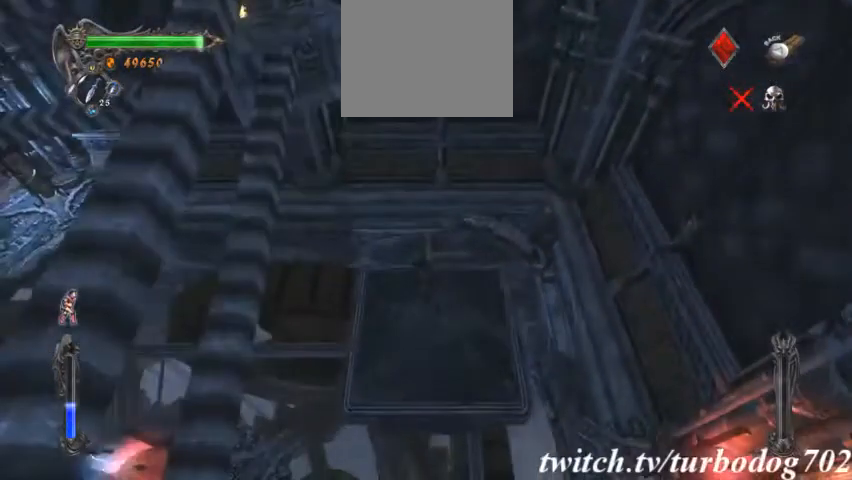
{"dt_ms": 500, "buttons": [], "events": []}
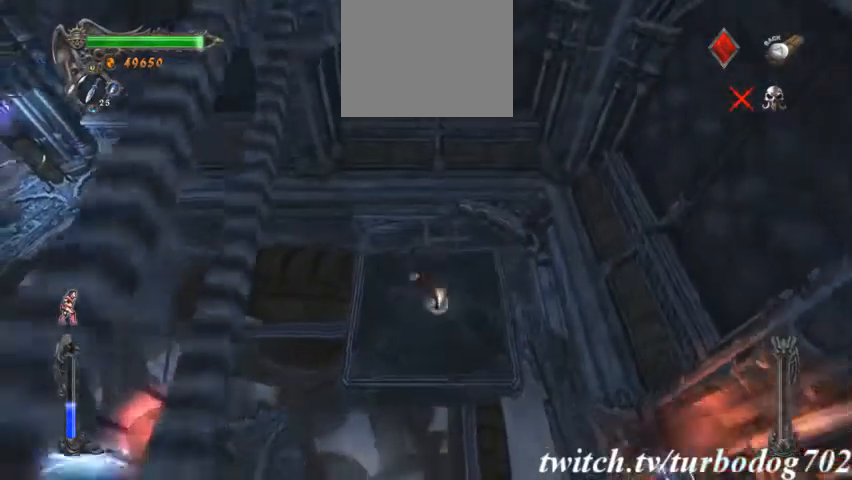
{"dt_ms": 500, "buttons": ["CROSS"], "events": [[267, "CROSS", "down"]]}
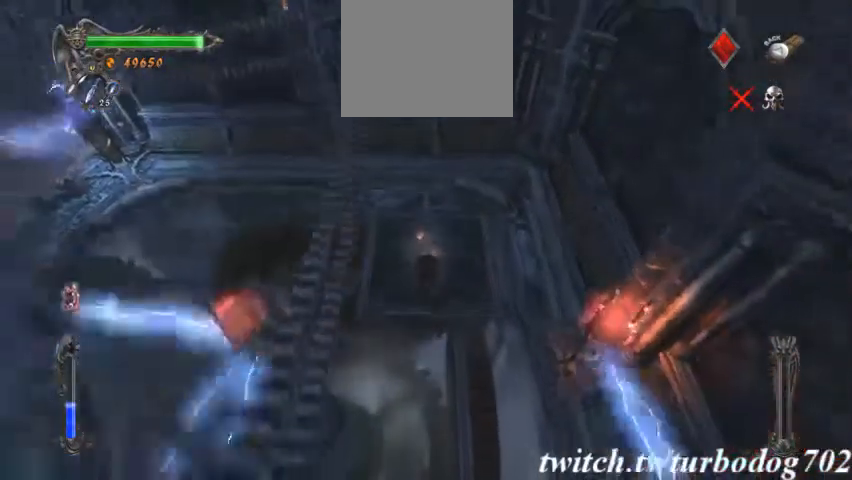
{"dt_ms": 500, "buttons": ["CROSS"]}
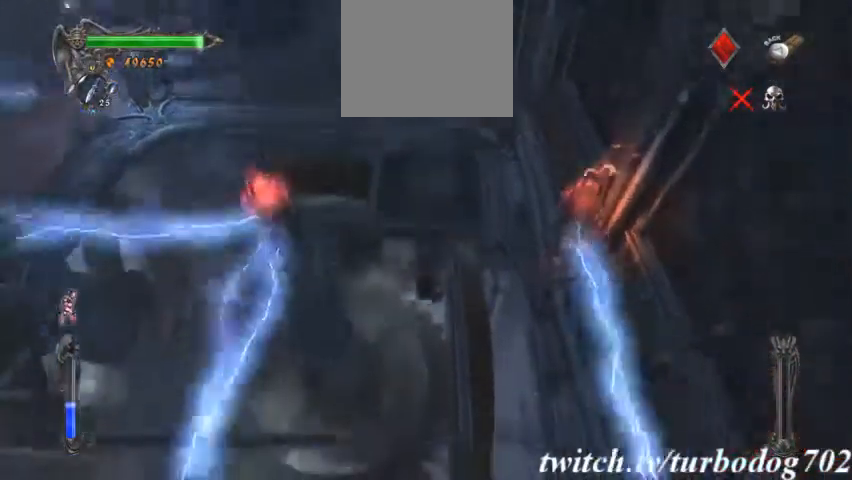
{"dt_ms": 1000, "buttons": ["CROSS"]}
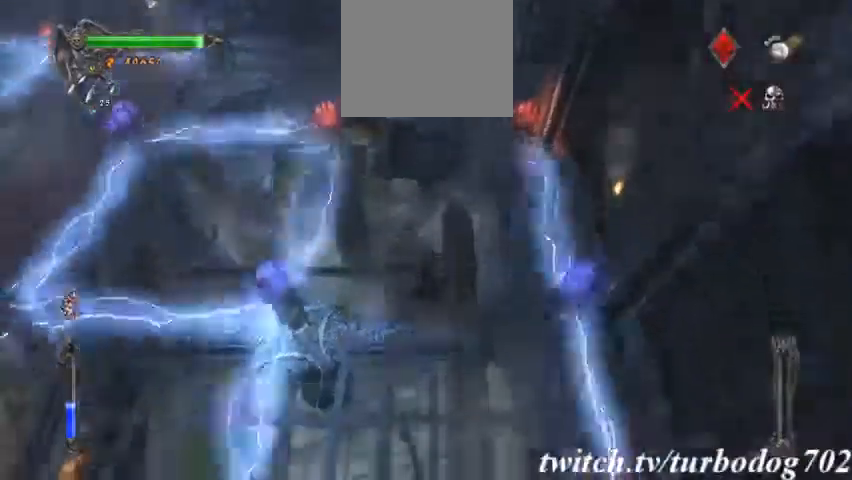
{"dt_ms": 1000, "buttons": []}
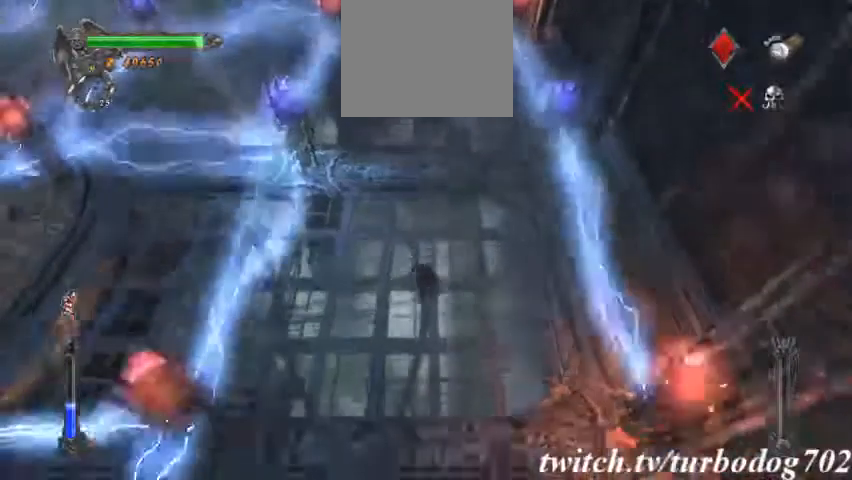
{"dt_ms": 500, "buttons": []}
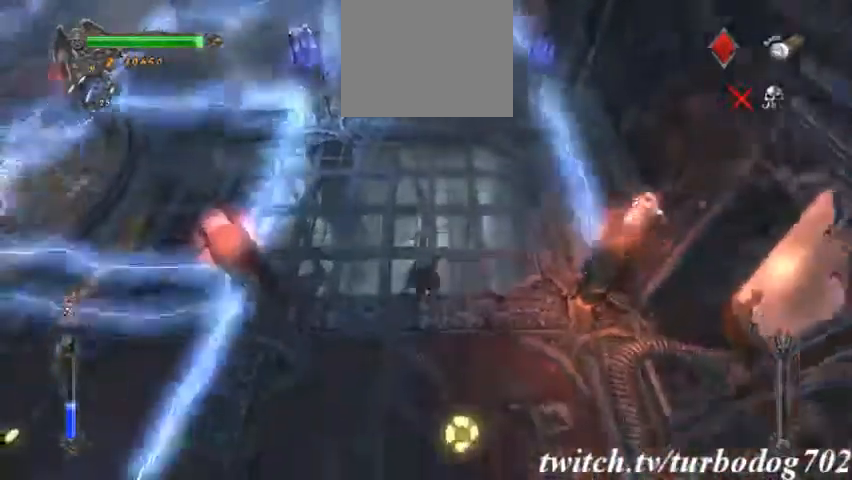
{"dt_ms": 1000, "buttons": []}
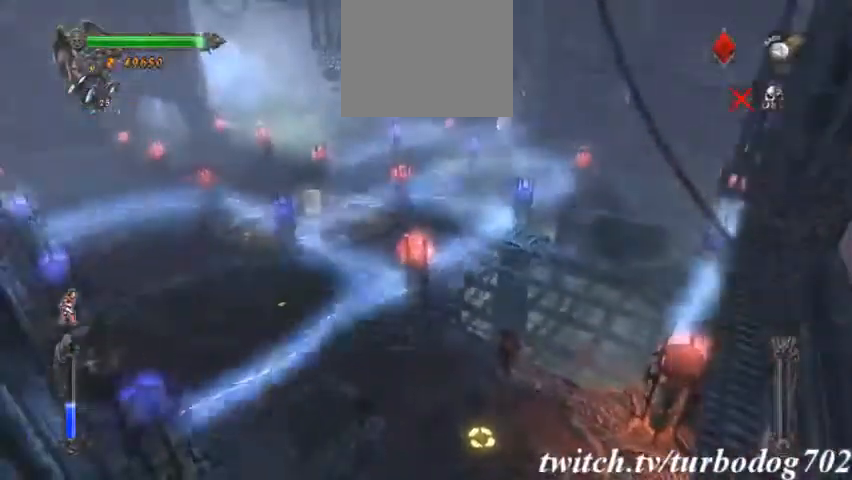
{"dt_ms": 500, "buttons": [], "events": []}
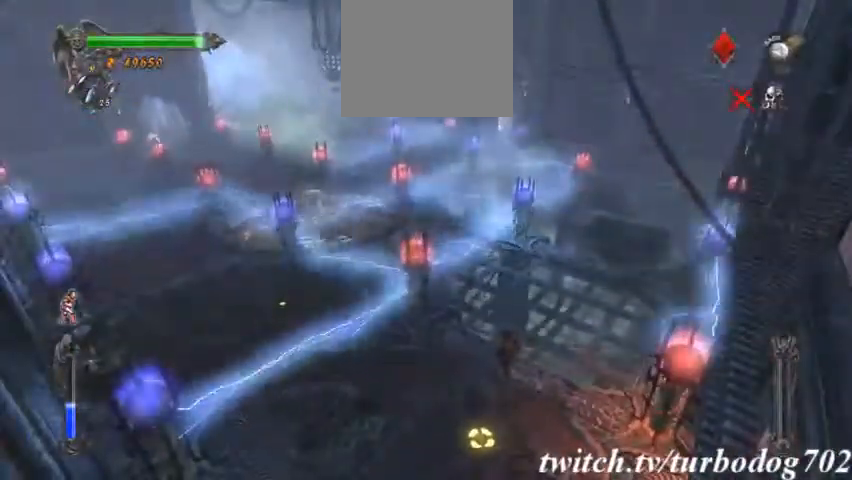
{"dt_ms": 500, "buttons": [], "events": []}
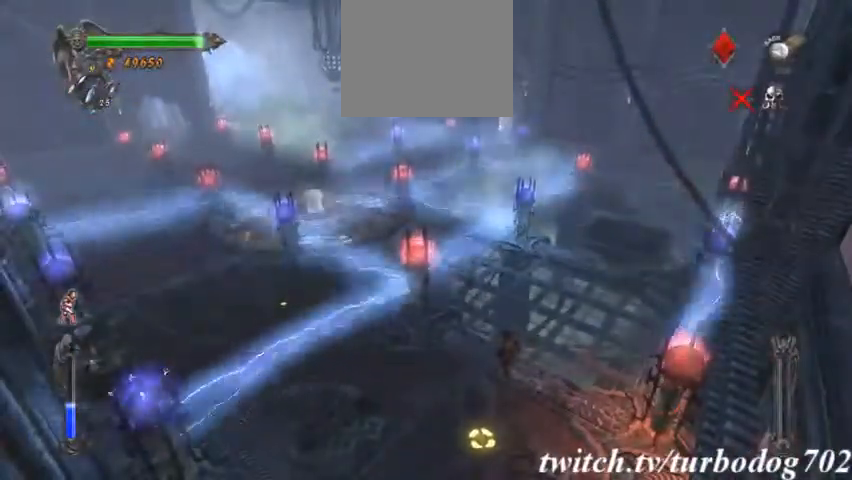
{"dt_ms": 500, "buttons": [], "events": []}
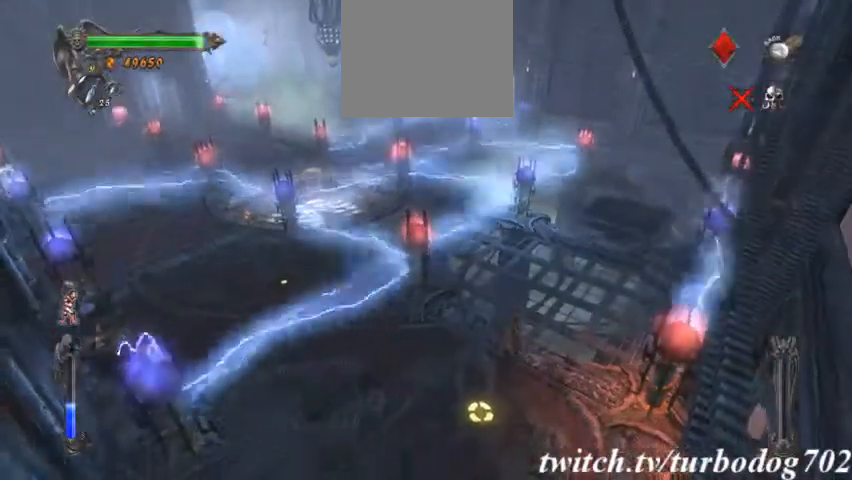
{"dt_ms": 500, "buttons": [], "events": []}
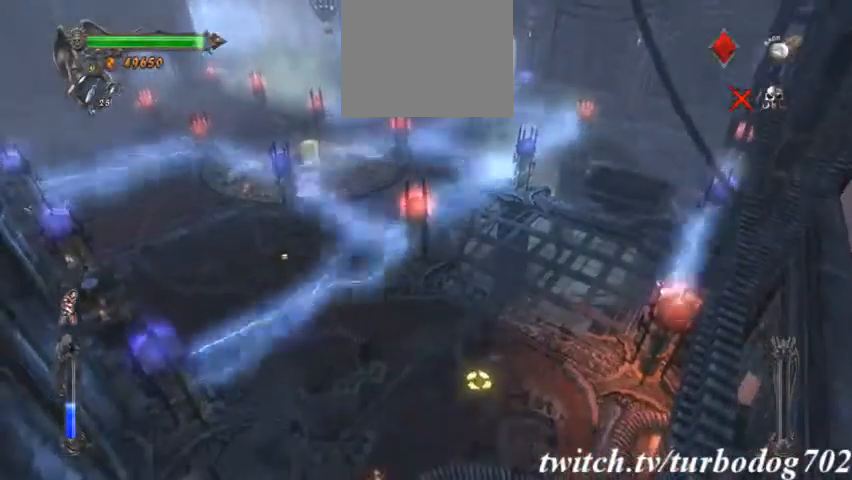
{"dt_ms": 500, "buttons": ["L2"], "events": [[67, "L2", "down"], [200, "TRIANGLE", "down"], [400, "TRIANGLE", "up"]]}
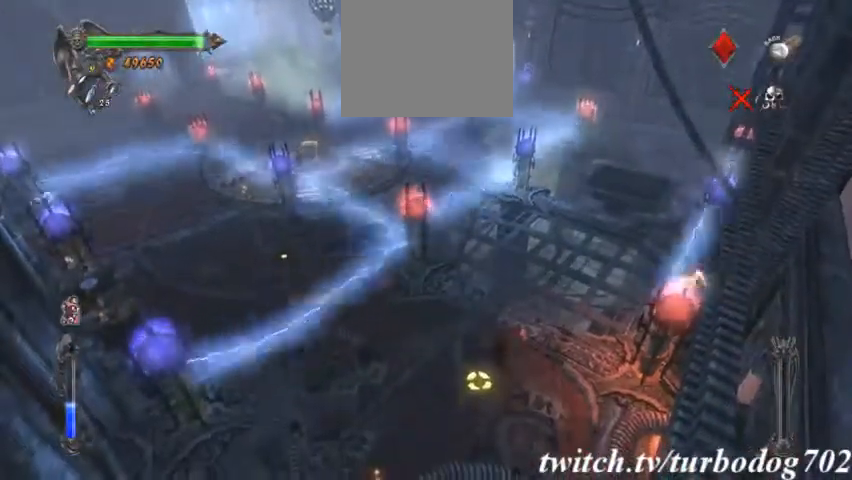
{"dt_ms": 500, "buttons": ["L2"], "events": []}